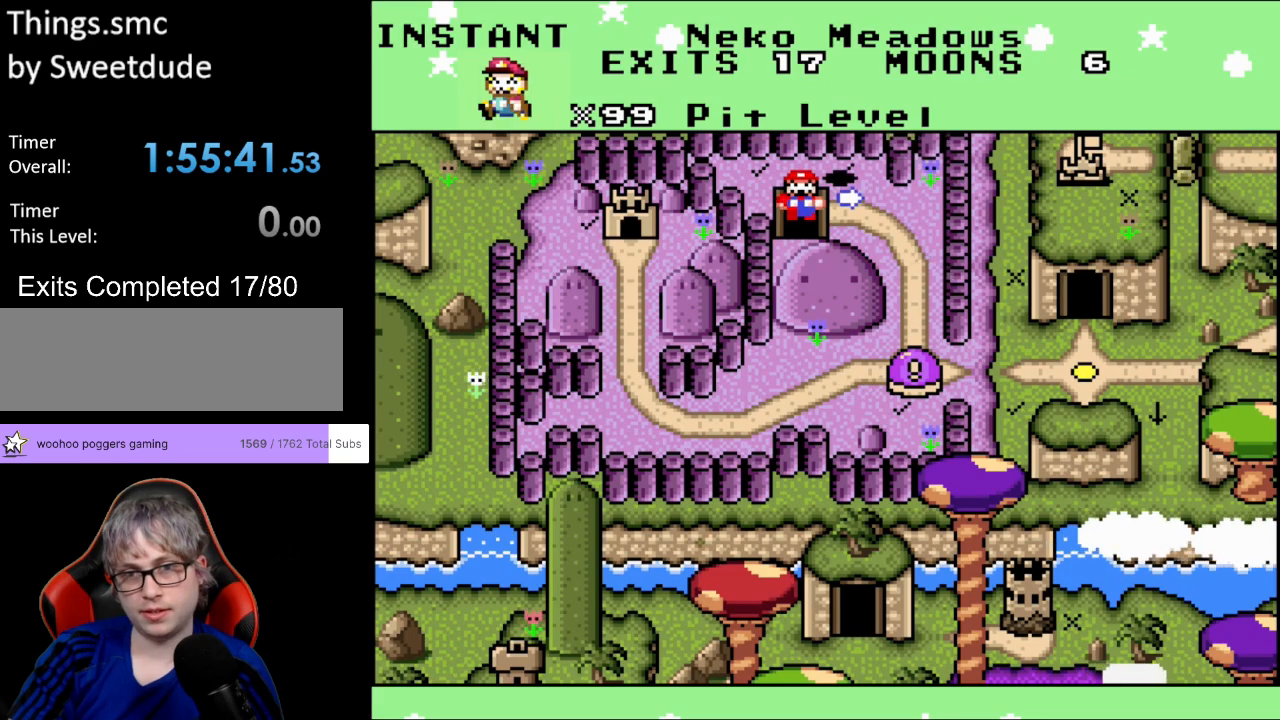
Gameplay with a controller (Nintendo layout); each line is a JSON object with the inputs held at the frame after it. "events" lists button and stick changes between this image and that frame as [ms after this image, input, new state], when the widget could be followed in between. Not read: L3 R3.
{"buttons": [], "events": [[100, "START", "down"], [467, "START", "up"]]}
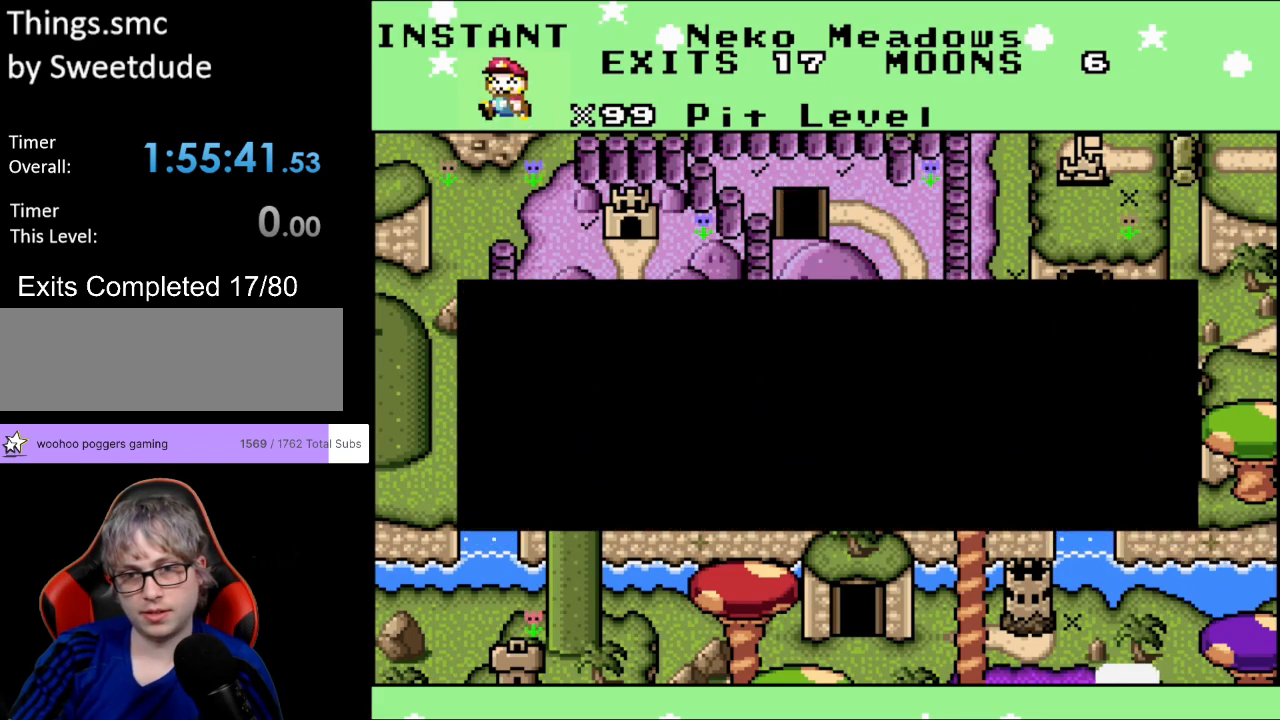
{"buttons": [], "events": []}
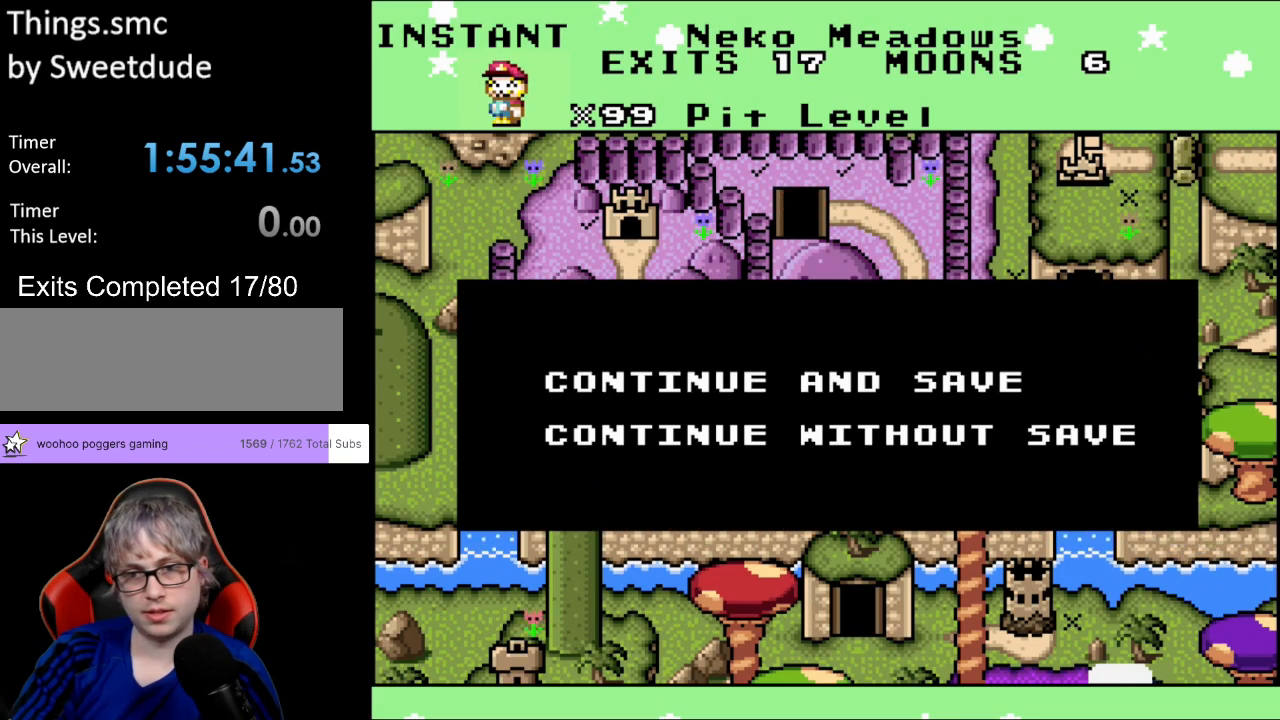
{"buttons": [], "events": []}
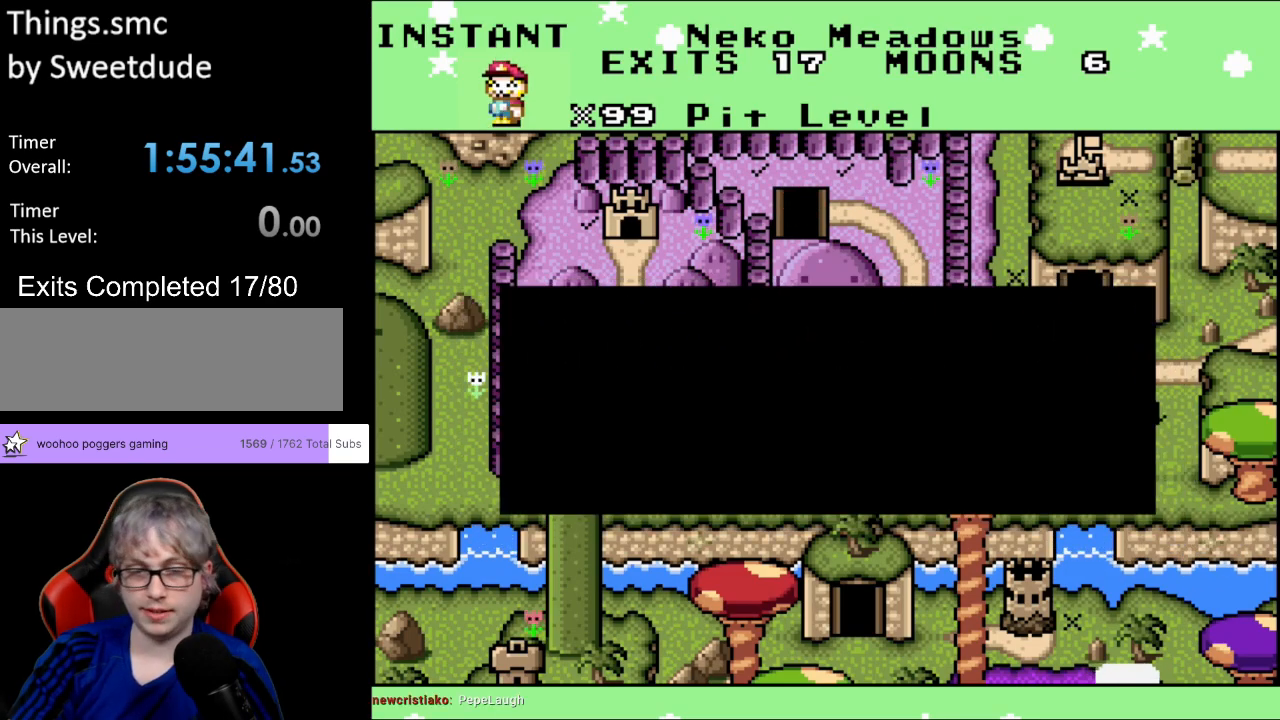
{"buttons": [], "events": [[17, "A", "down"], [200, "A", "up"]]}